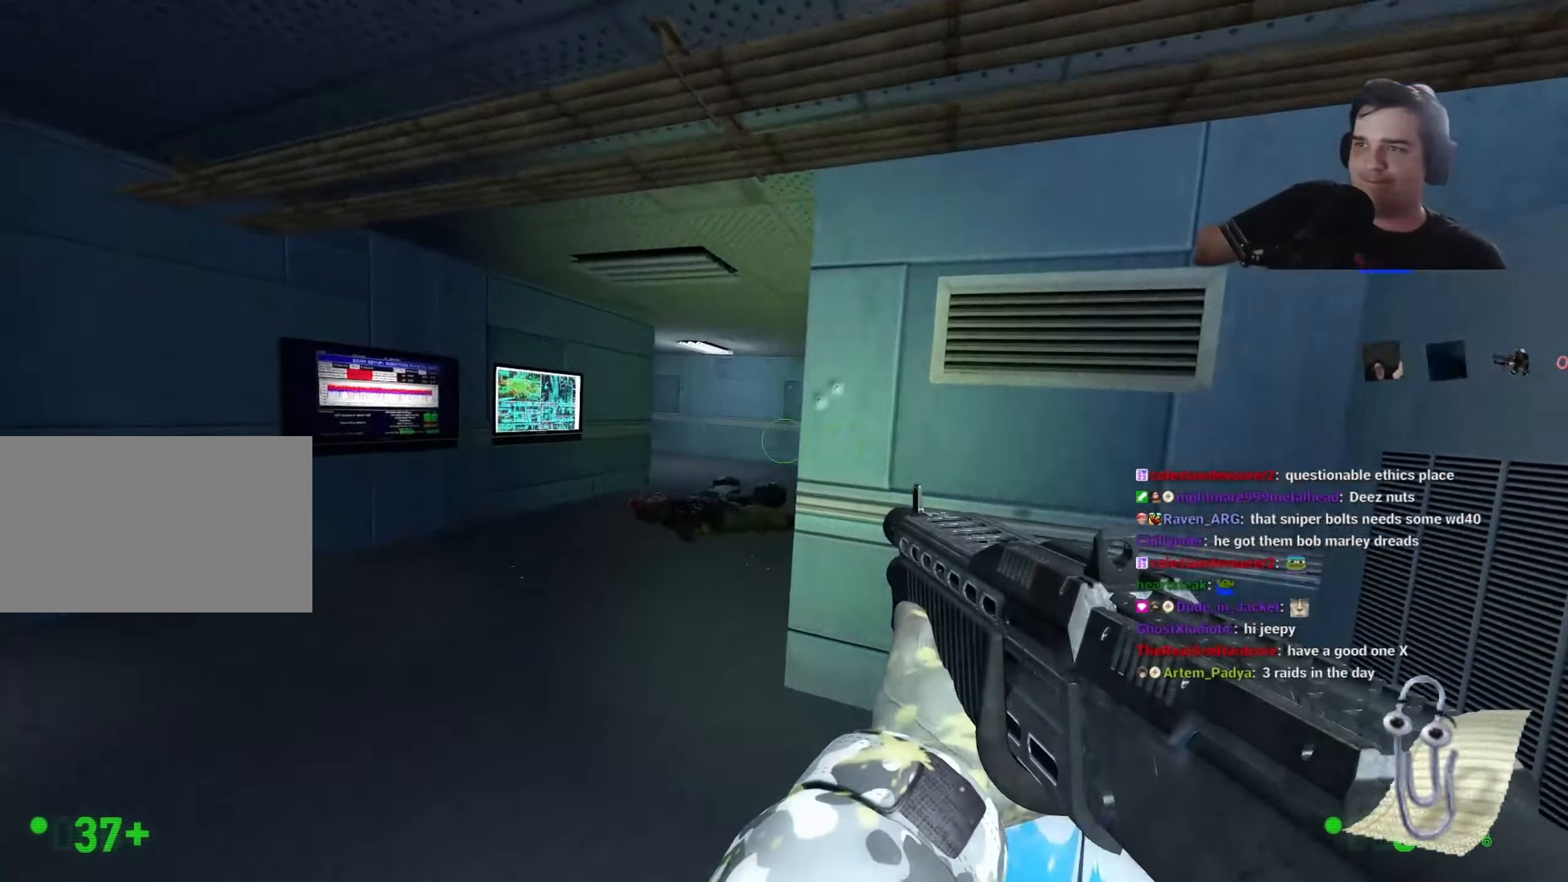
Gameplay with keyboard and mouse; each line is a JSON object with the keys held at the frame after it. "events" lists presses ("down") and releases ("up") of "1", "2", "3", "4", "5", "a", "alt", "c", "ctrl", "d", "e", "f", "g", "q", "r", "s", "shift", "space", "t", "v", "w", "x" and "z" between this image and that frame as [ms after this image, input, new state], when the widget could be followed in between. No other keys are recorded. Mouse buttons are not recorded. Not read: caps_lock mouse_move tab.
{"keys": ["w"]}
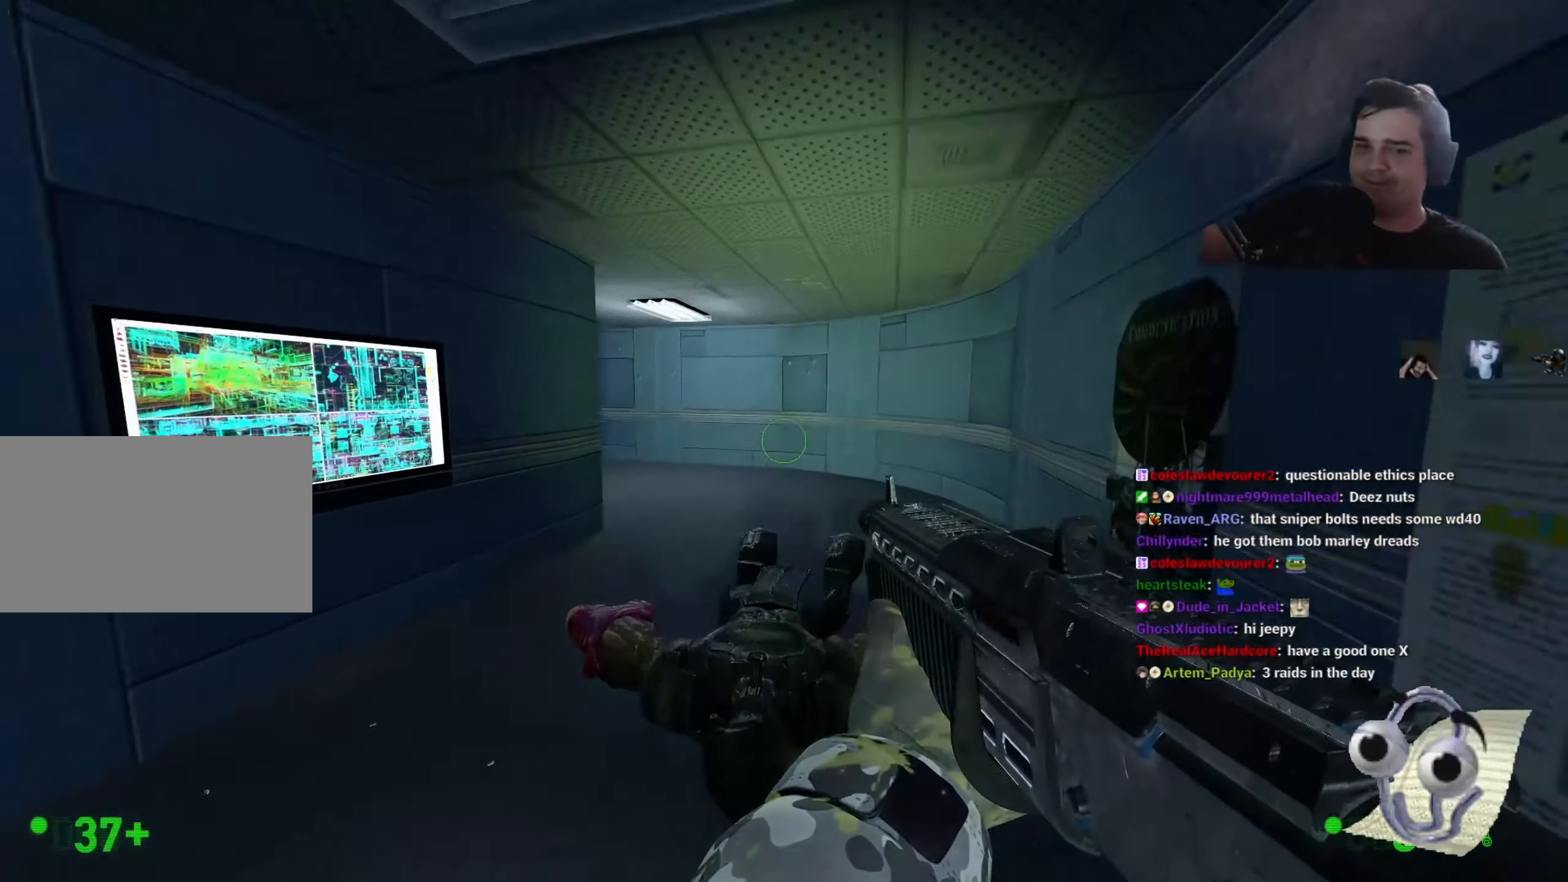
{"keys": ["a", "ctrl", "d", "space", "w"], "events": [[33, "r", "down"], [83, "r", "up"], [266, "d", "down"], [500, "a", "down"], [500, "ctrl", "down"], [500, "space", "down"]]}
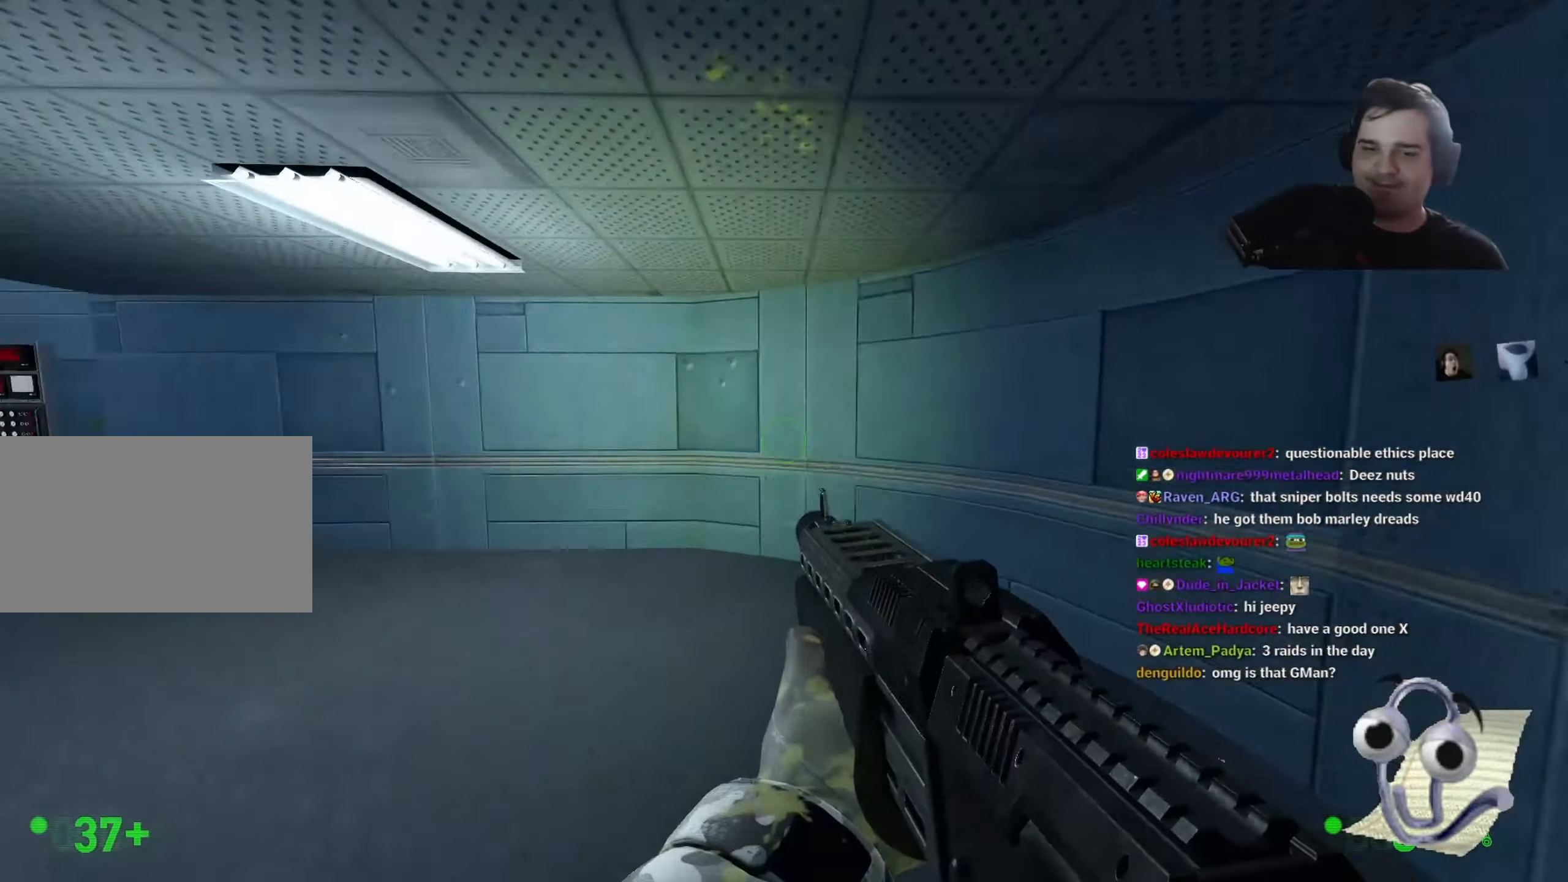
{"keys": ["a", "ctrl", "space"]}
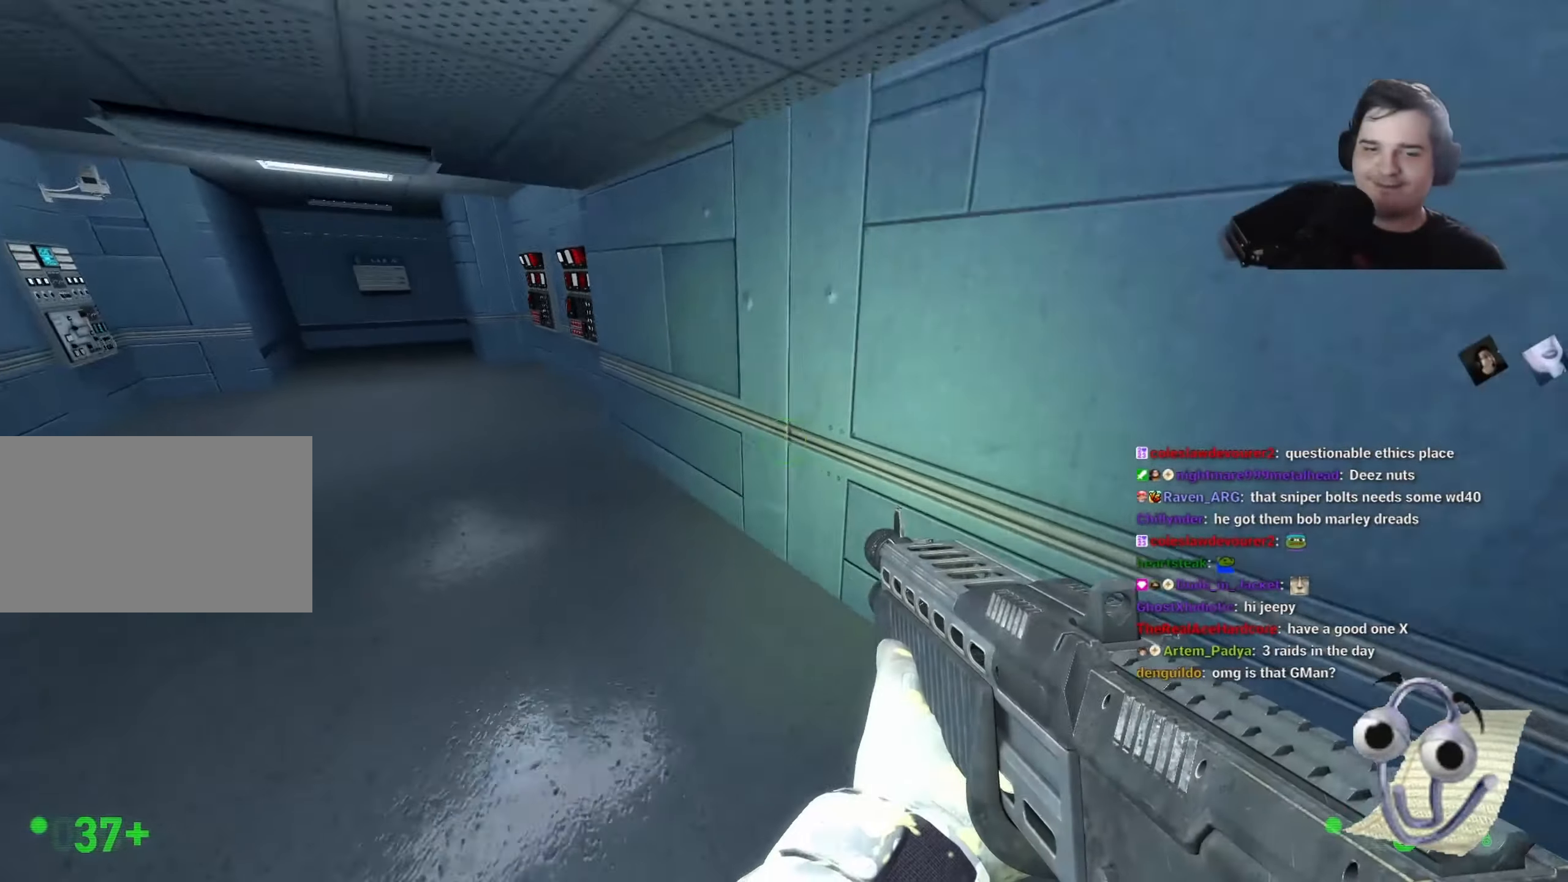
{"keys": ["ctrl", "d", "space"]}
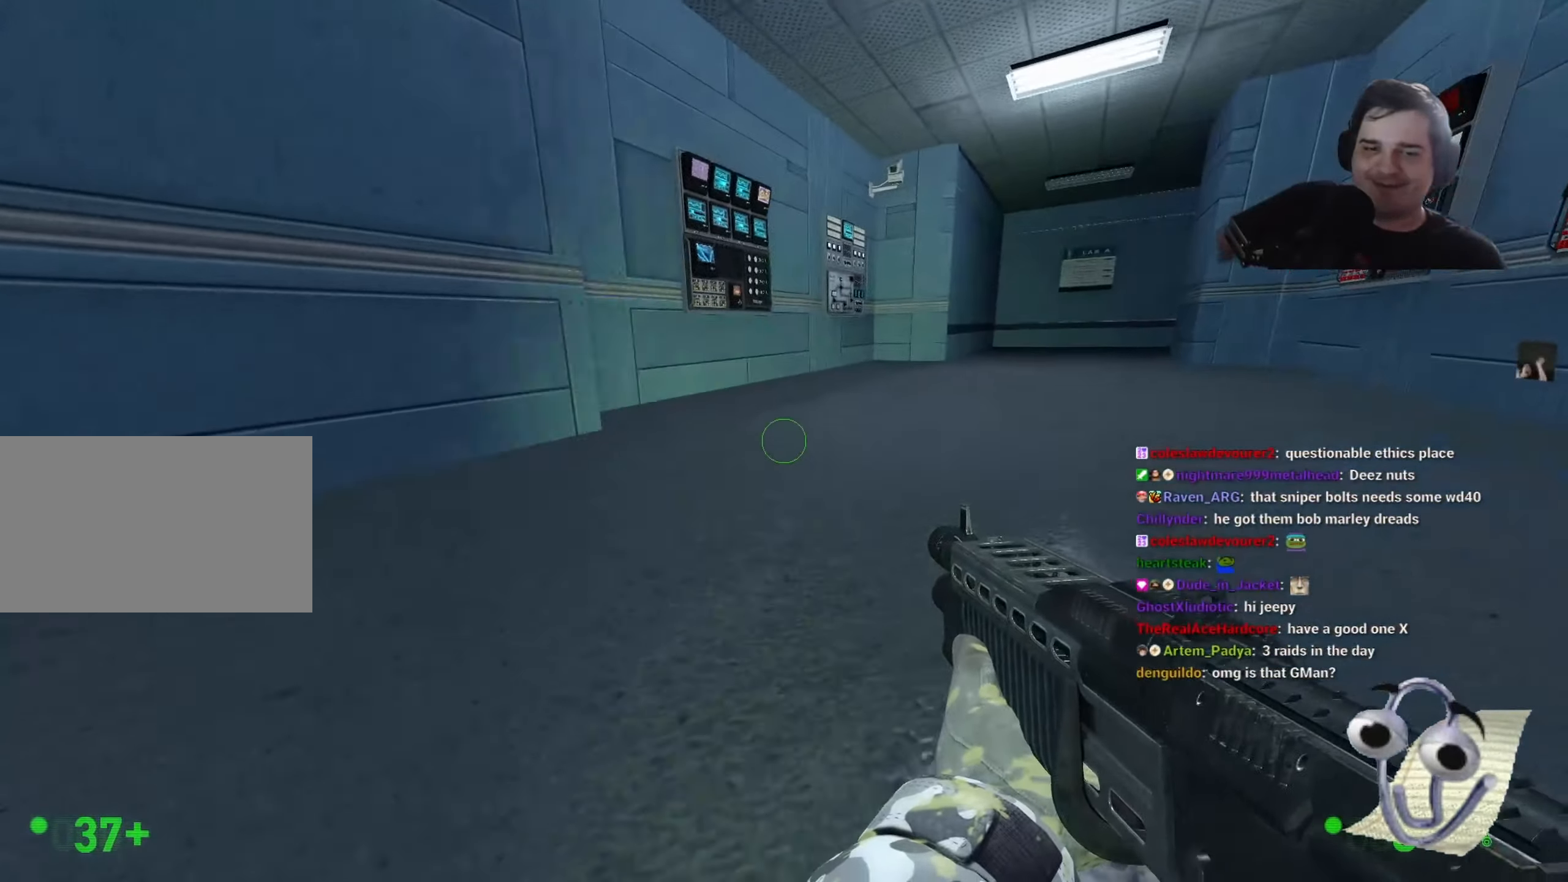
{"keys": ["a", "ctrl", "space"], "events": [[266, "a", "down"], [316, "d", "up"]]}
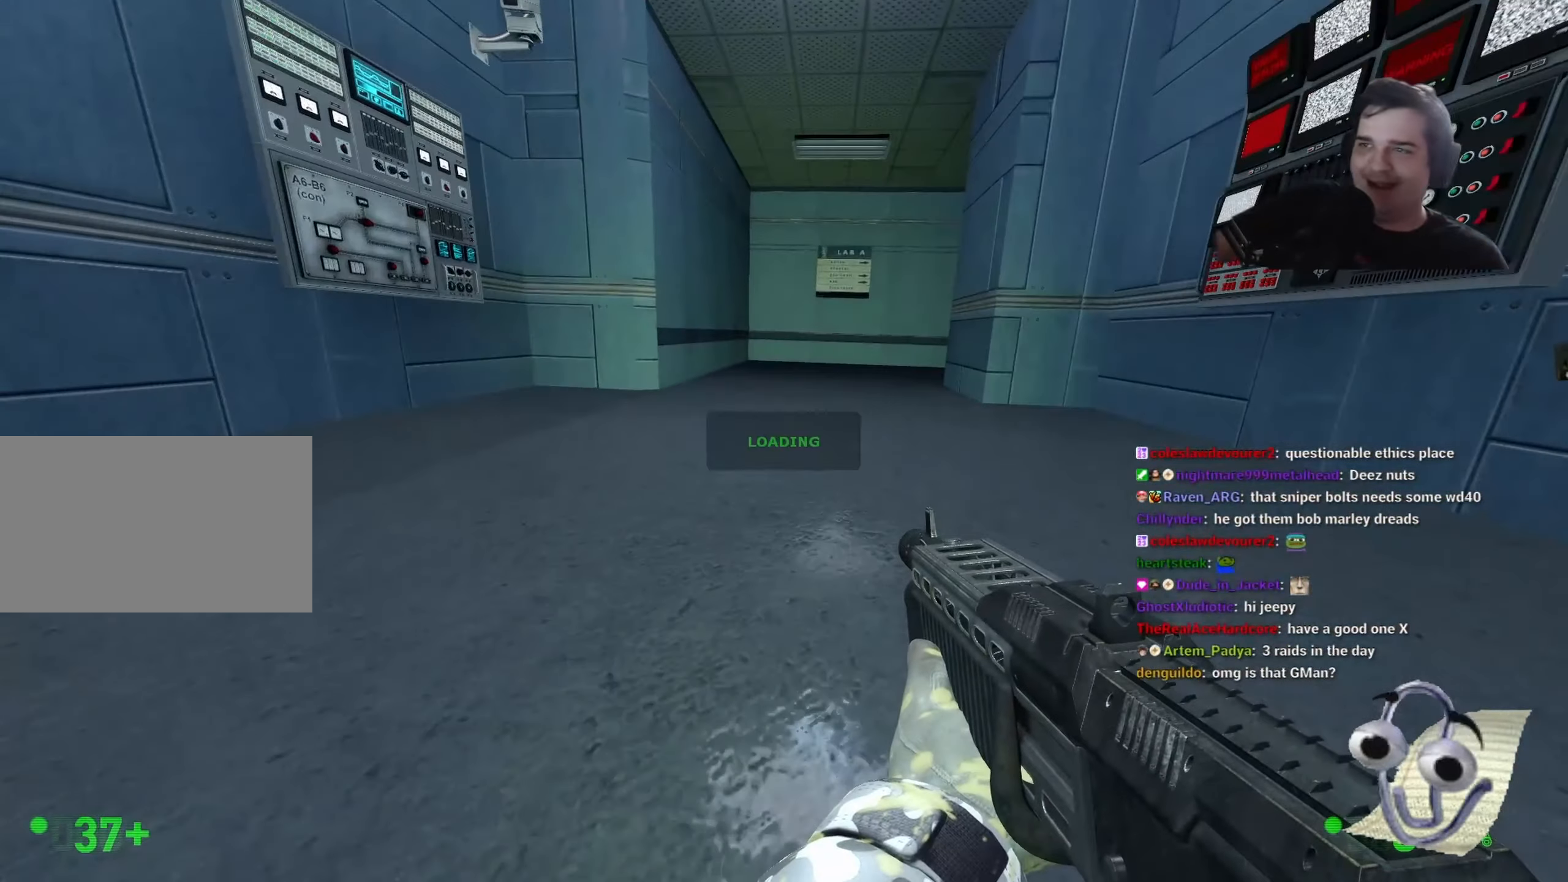
{"keys": [], "events": [[283, "space", "up"], [333, "a", "up"], [333, "ctrl", "up"]]}
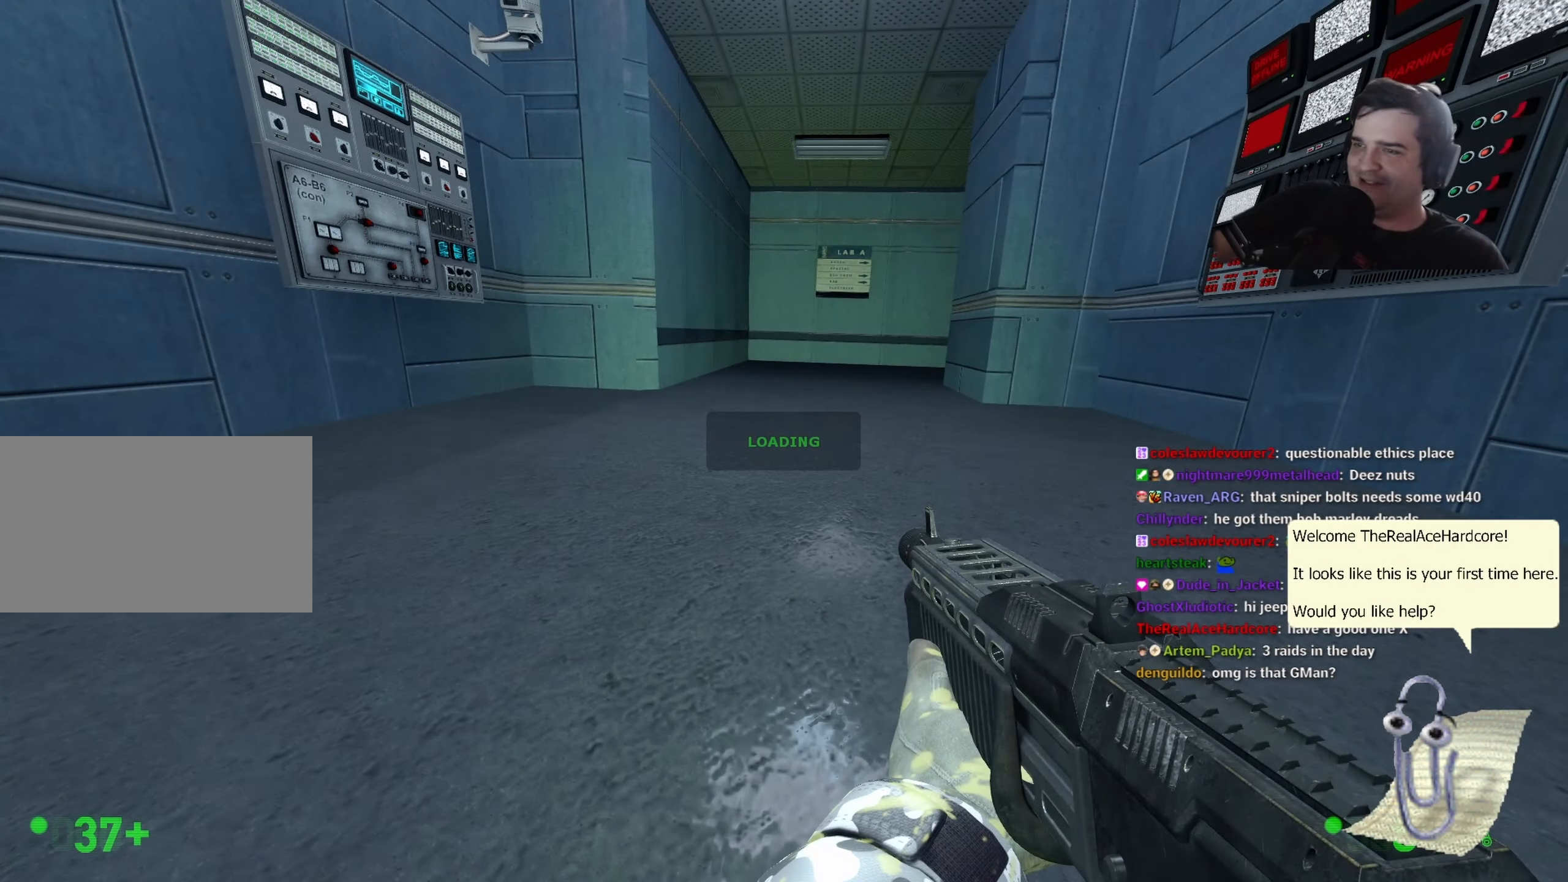
{"keys": [], "events": []}